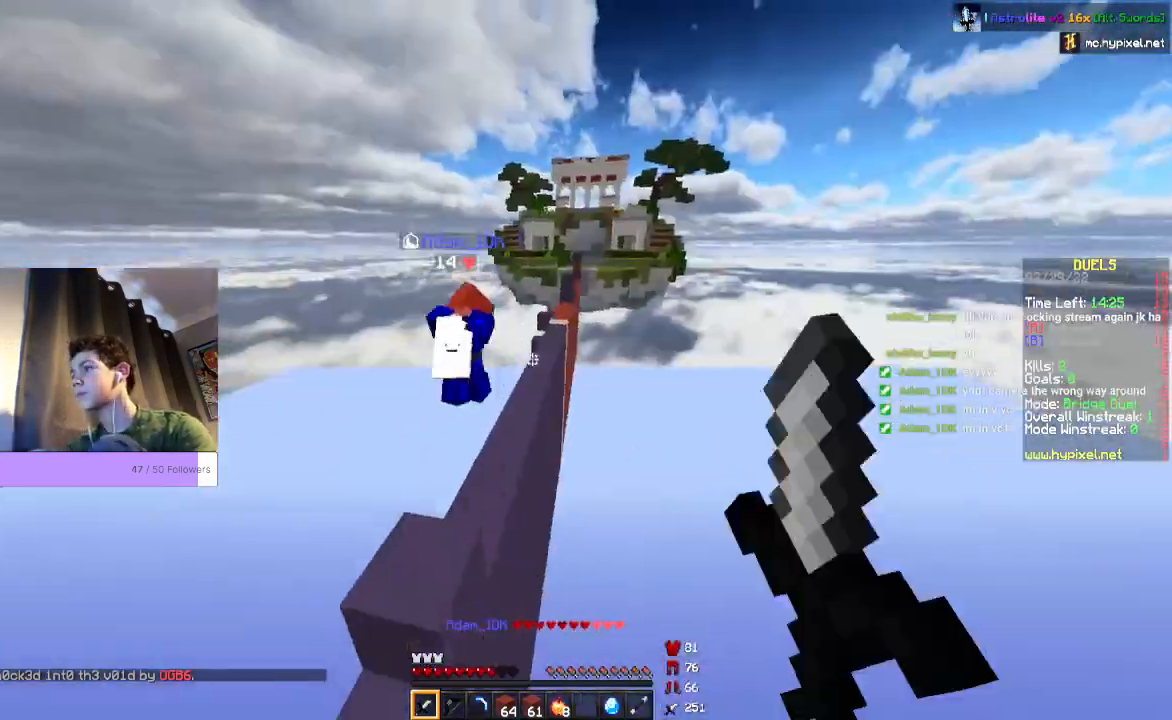
Gameplay with keyboard and mouse; each line is a JSON object with the keys and mouse buttons held at the frame after it. "events" lists presses ("down") and releases ("up") of "a", "d", "s", "space", "w", "mouse_left" and "mouse_right" between this image and that frame as [ms after this image, input, new state], when the widget could be followed in between. "mouse_left", "mouse_right" = the "left", "right" buttons of the "mouse" list. No other keys are recorded. Fast repeated clicks can show as one long hold. Mouse movement is not recorded.
{"keys": ["space", "w"], "mouse": ["left"]}
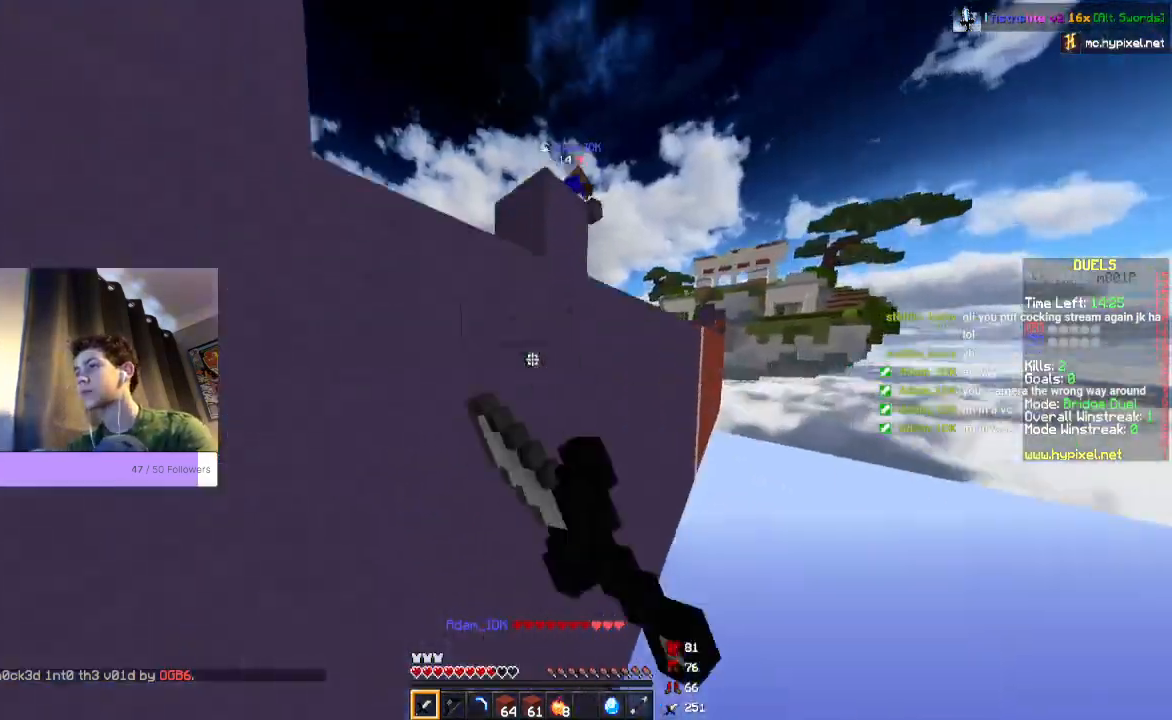
{"keys": [], "mouse": [], "events": [[33, "mouse_left", "up"], [333, "space", "up"], [467, "w", "up"]]}
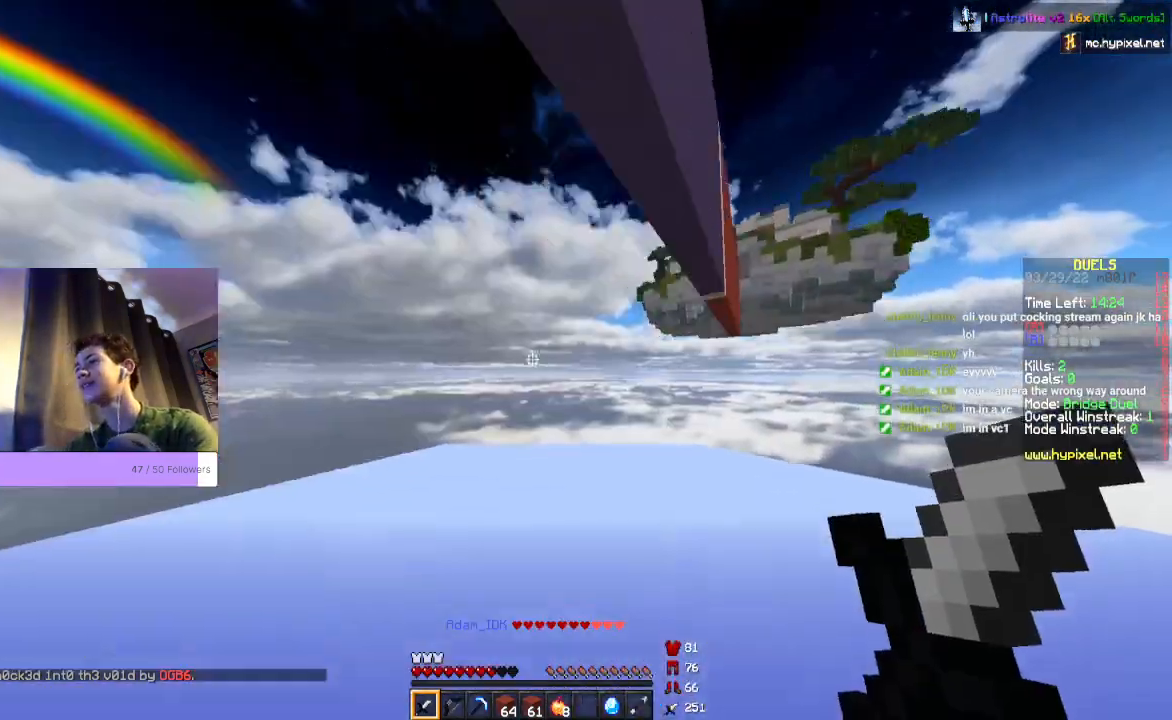
{"keys": [], "mouse": [], "events": []}
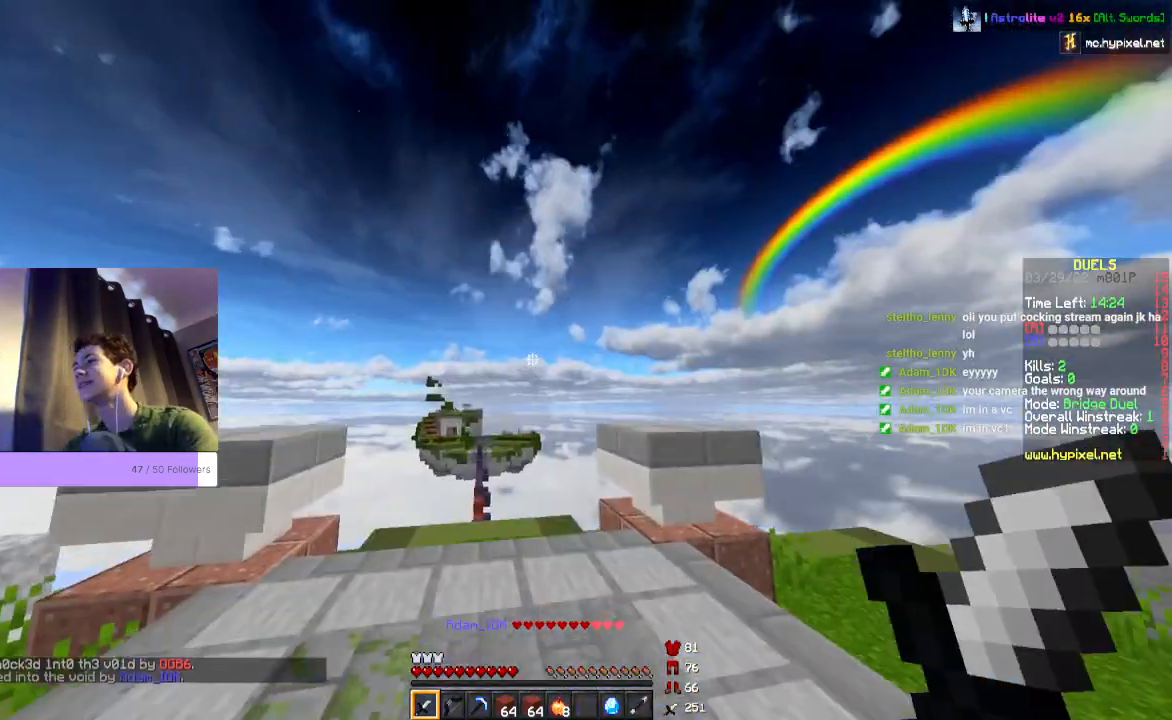
{"keys": ["space", "w"], "mouse": [], "events": [[300, "w", "down"], [467, "space", "down"]]}
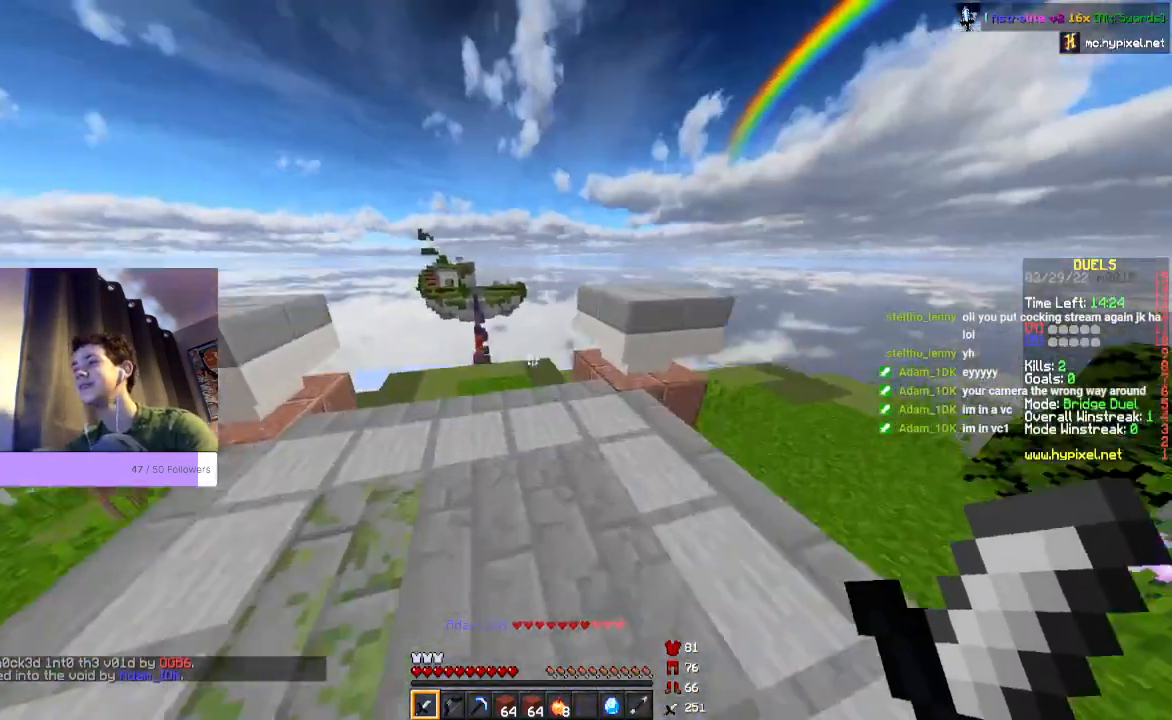
{"keys": ["w"], "mouse": [], "events": [[333, "space", "up"]]}
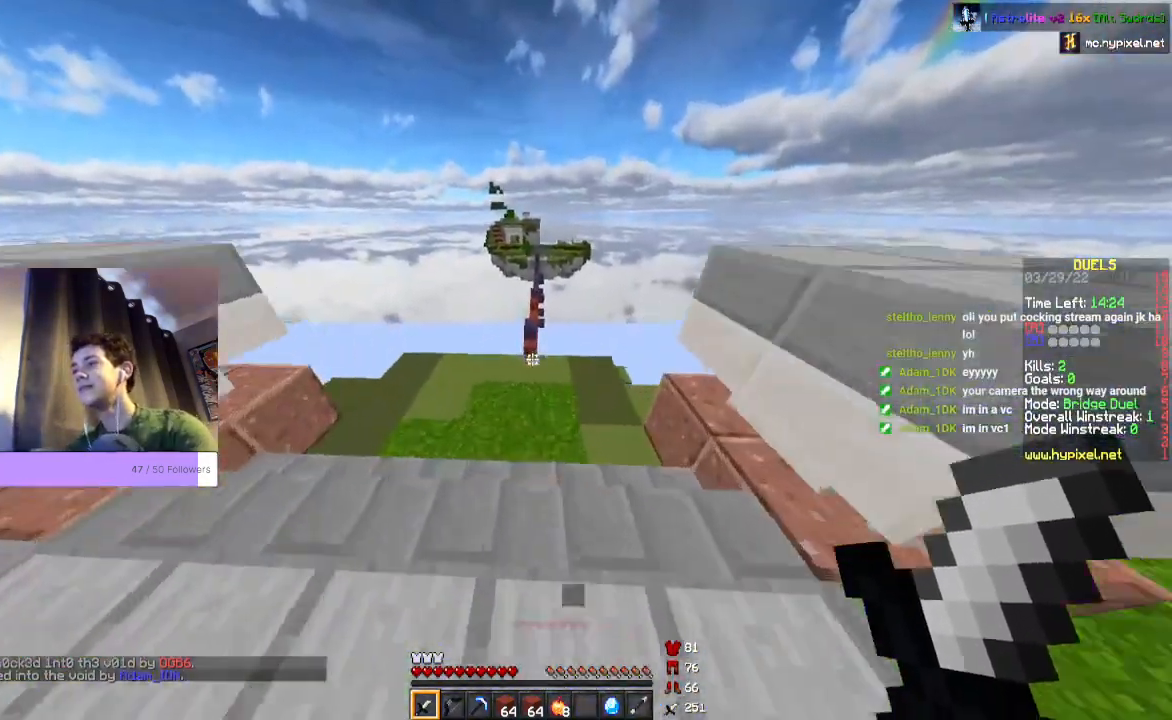
{"keys": ["w"], "mouse": [], "events": [[167, "space", "down"], [333, "space", "up"]]}
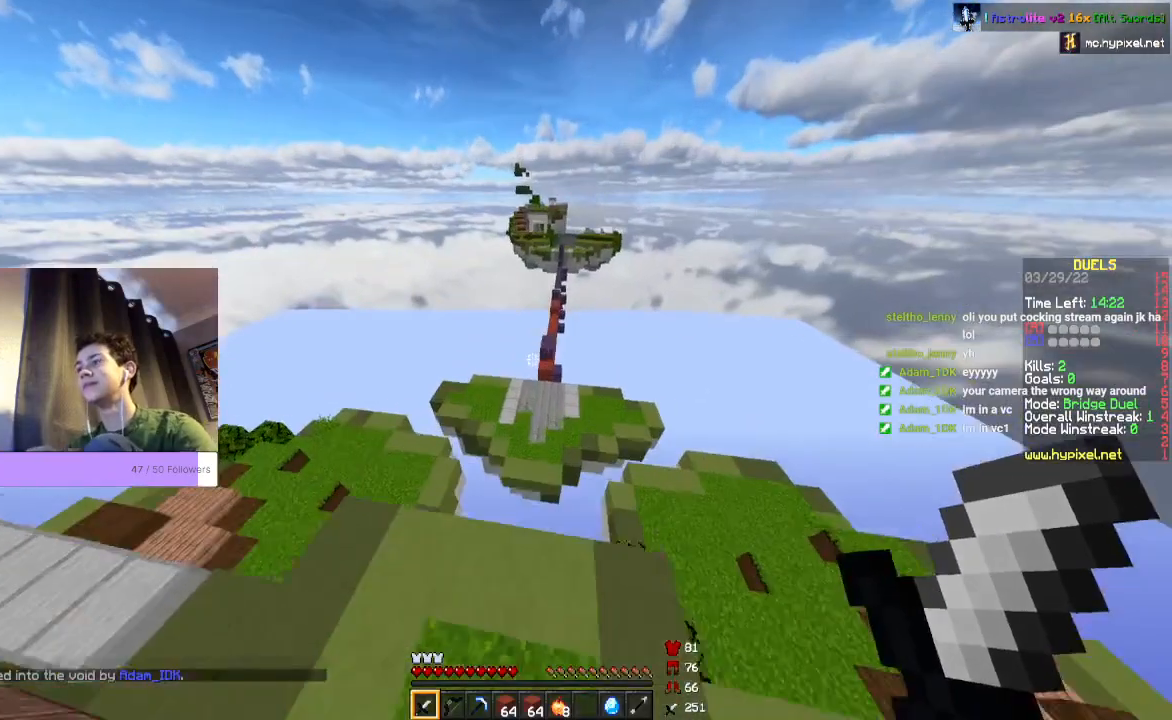
{"keys": ["space", "w"], "mouse": [], "events": [[167, "space", "down"]]}
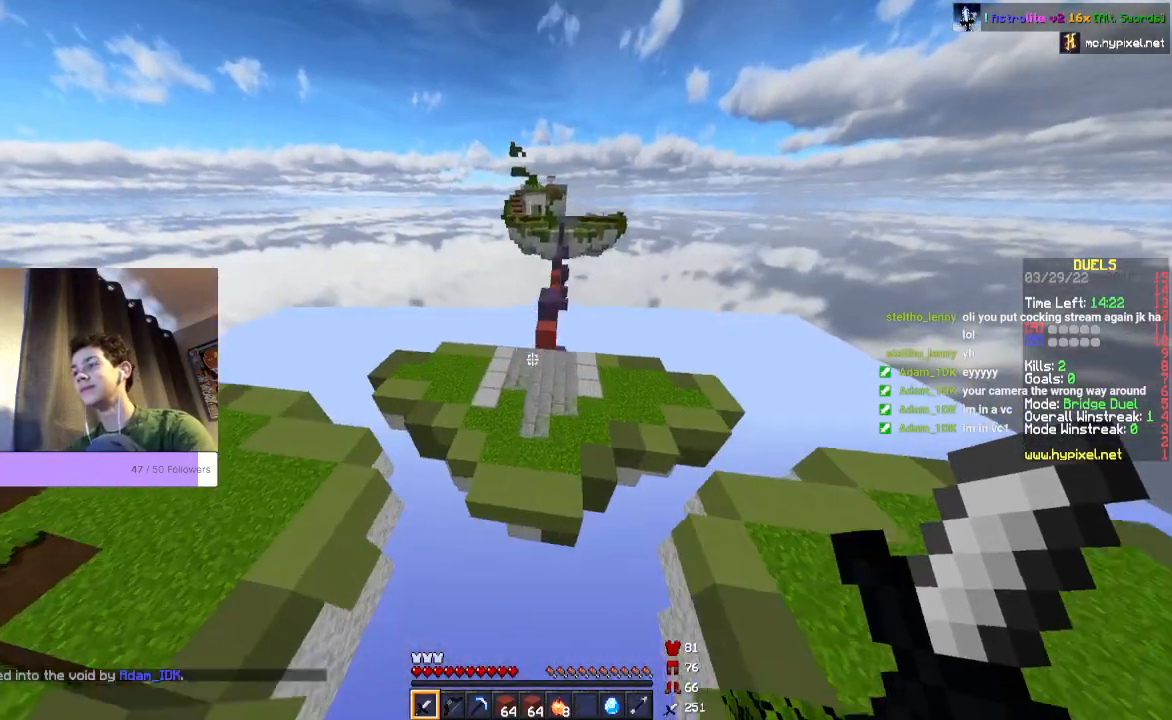
{"keys": ["w"], "mouse": [], "events": [[367, "space", "up"]]}
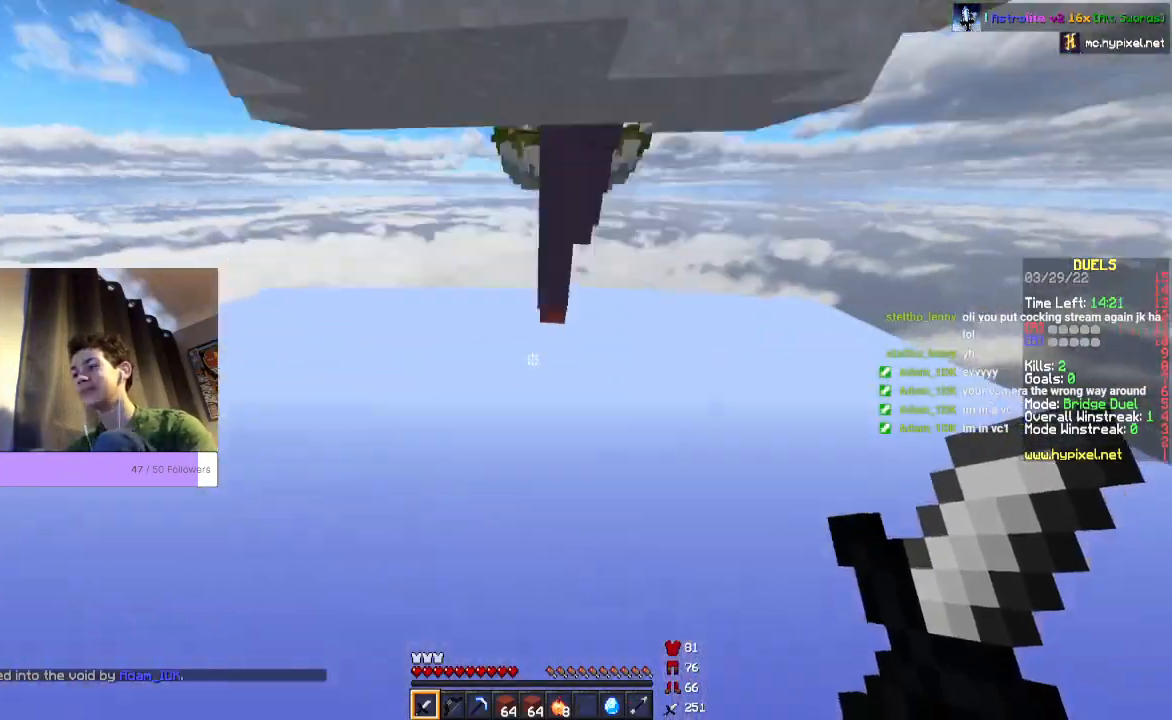
{"keys": ["w"], "mouse": [], "events": [[33, "w", "up"], [300, "w", "down"]]}
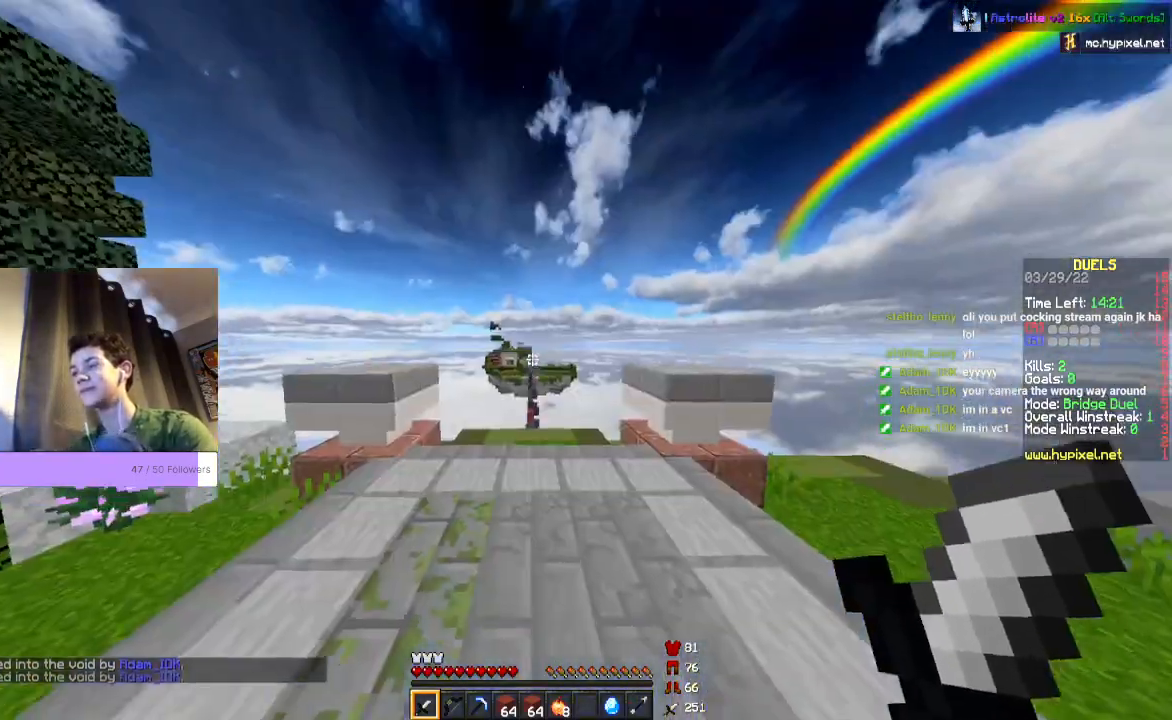
{"keys": ["space", "w"], "mouse": [], "events": [[267, "space", "down"]]}
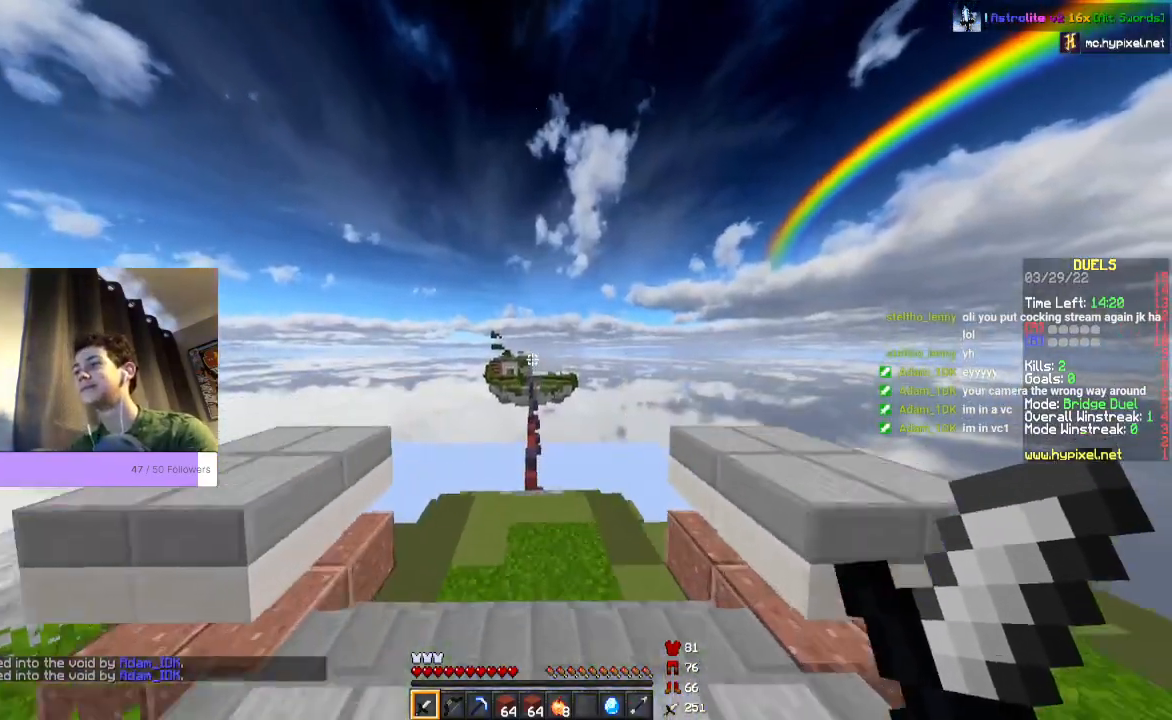
{"keys": ["w"], "mouse": [], "events": [[33, "space", "up"]]}
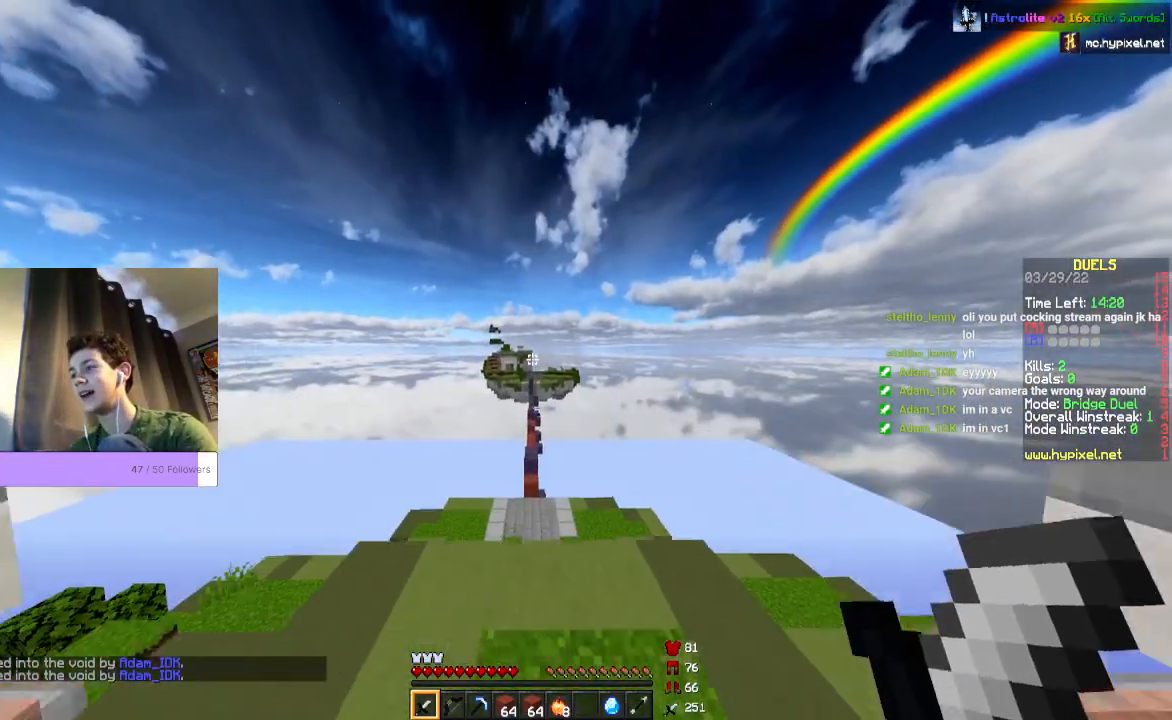
{"keys": ["space", "w"], "mouse": [], "events": [[300, "space", "down"]]}
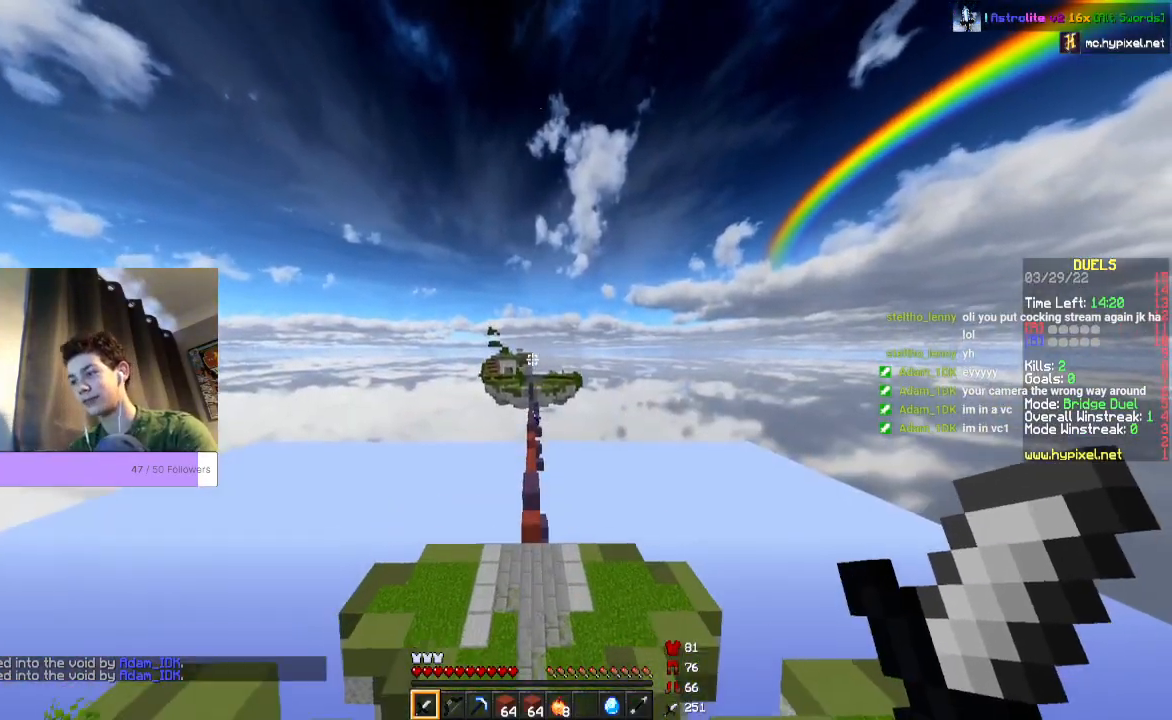
{"keys": ["space", "w"], "mouse": [], "events": []}
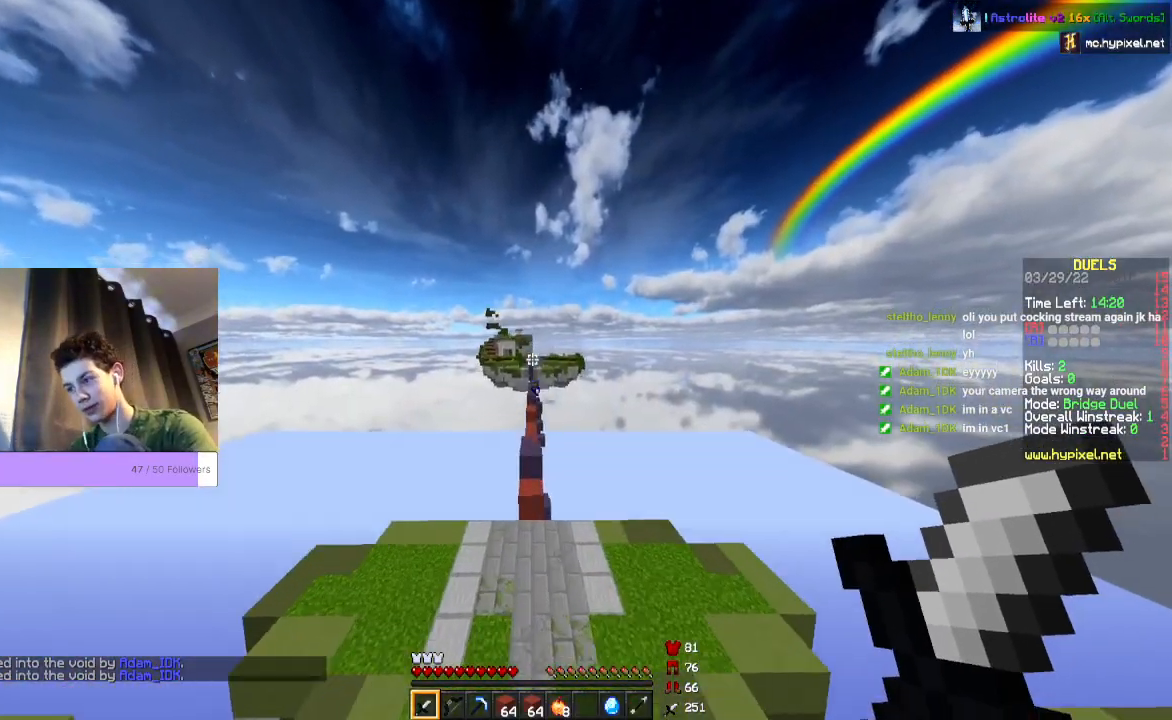
{"keys": ["space", "w"], "mouse": [], "events": []}
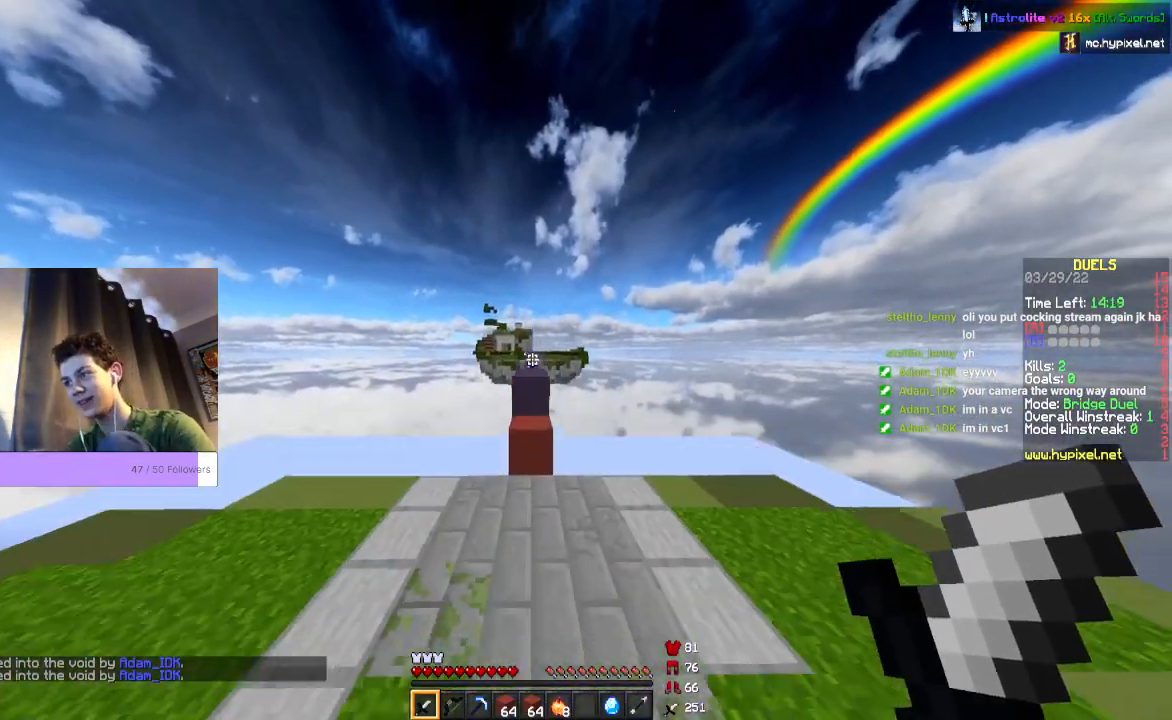
{"keys": ["space", "w"], "mouse": [], "events": [[233, "space", "up"], [433, "space", "down"]]}
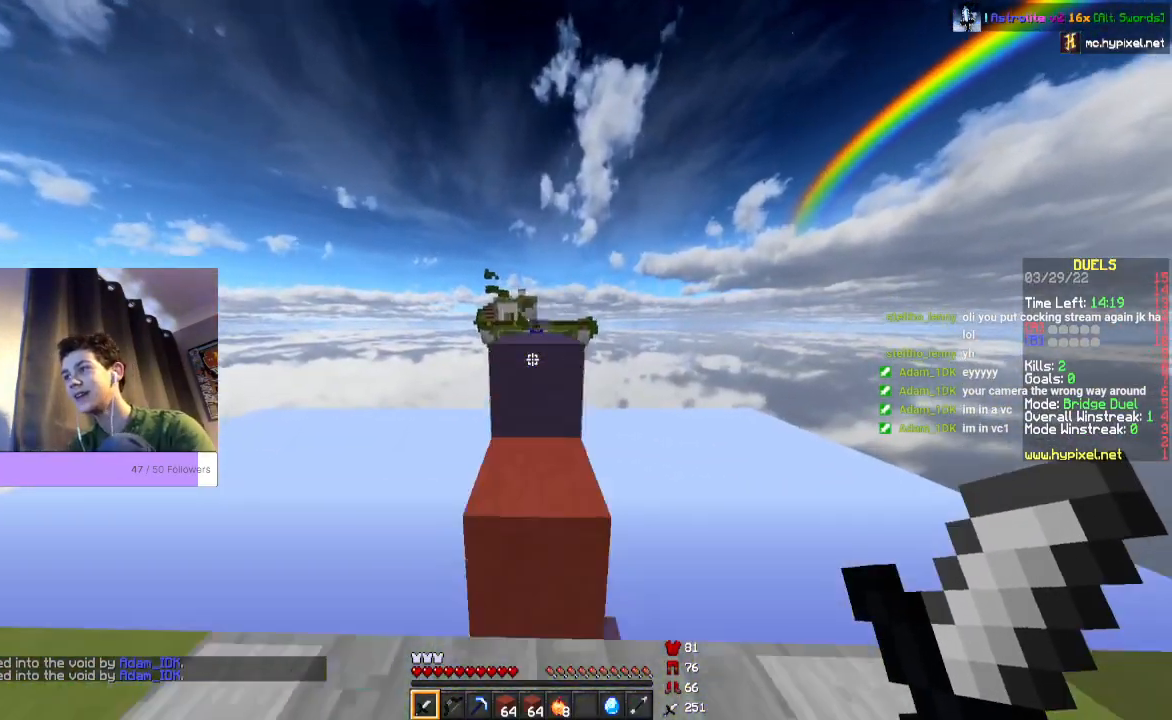
{"keys": ["space", "w"], "mouse": [], "events": []}
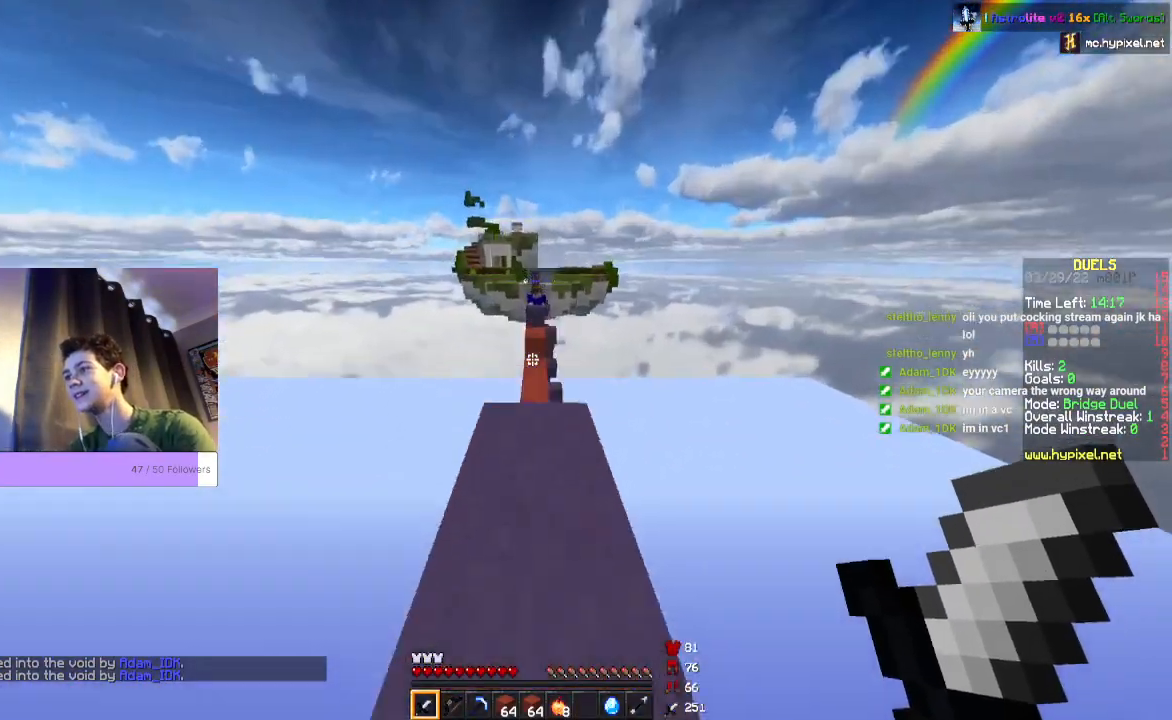
{"keys": ["w"], "mouse": [], "events": [[200, "space", "up"]]}
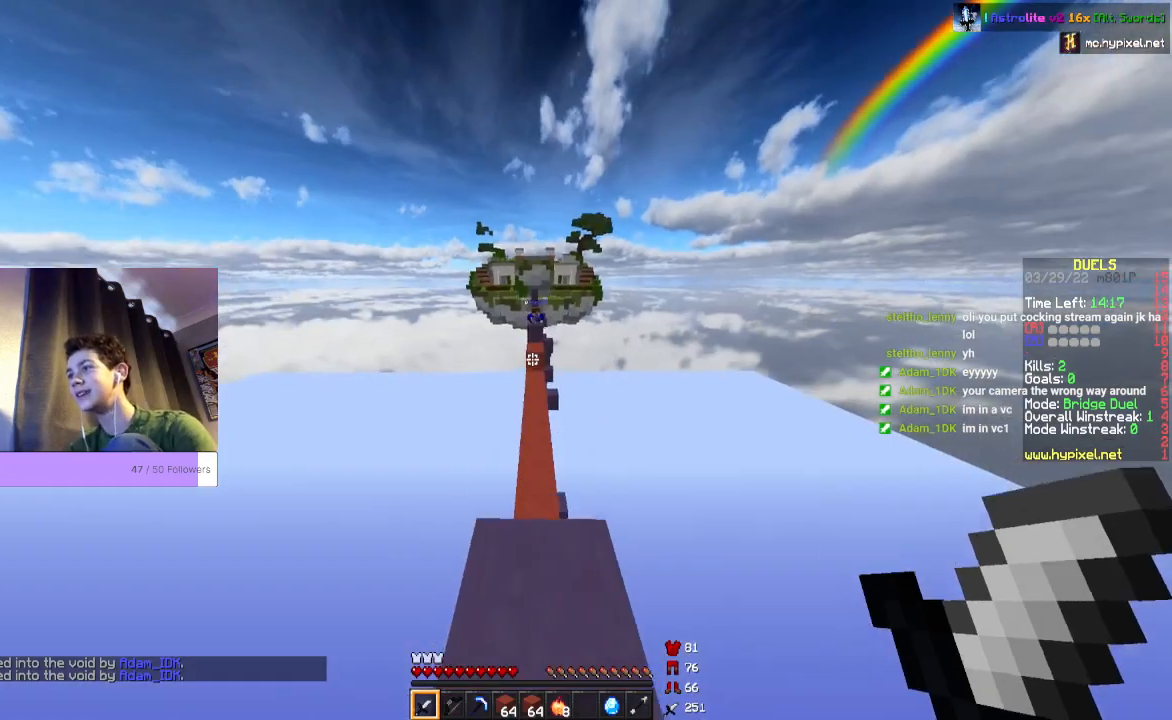
{"keys": ["space", "w"], "mouse": [], "events": [[100, "space", "down"]]}
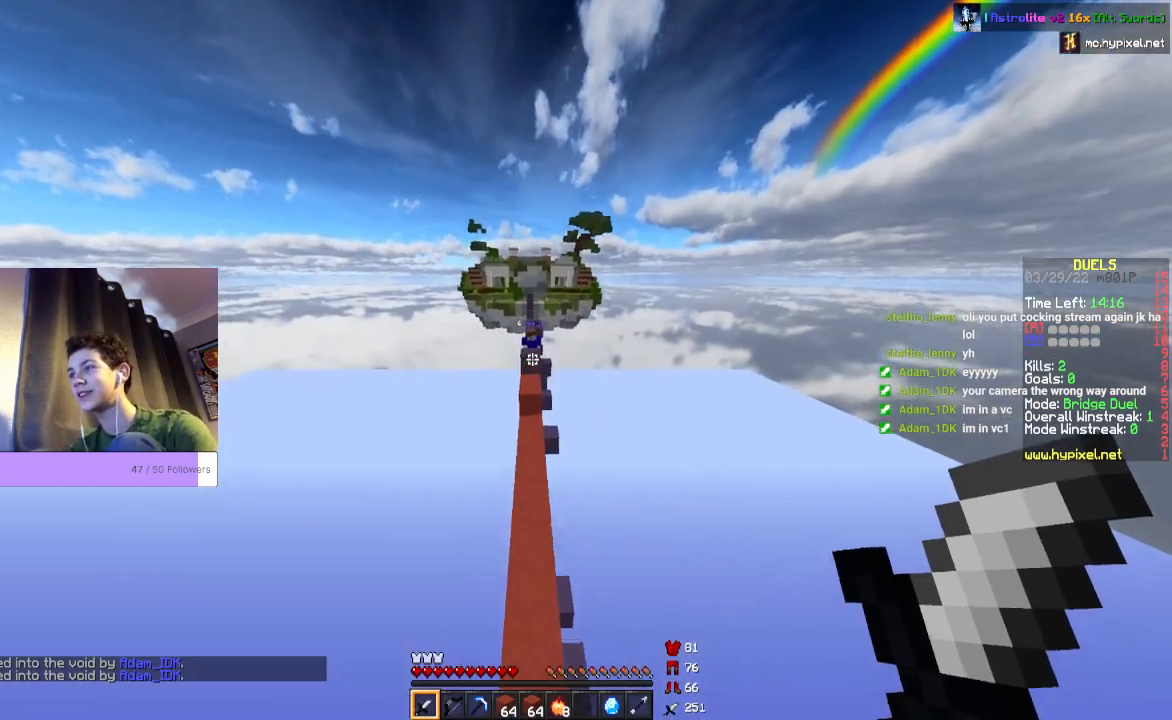
{"keys": ["w"], "mouse": [], "events": [[133, "space", "up"]]}
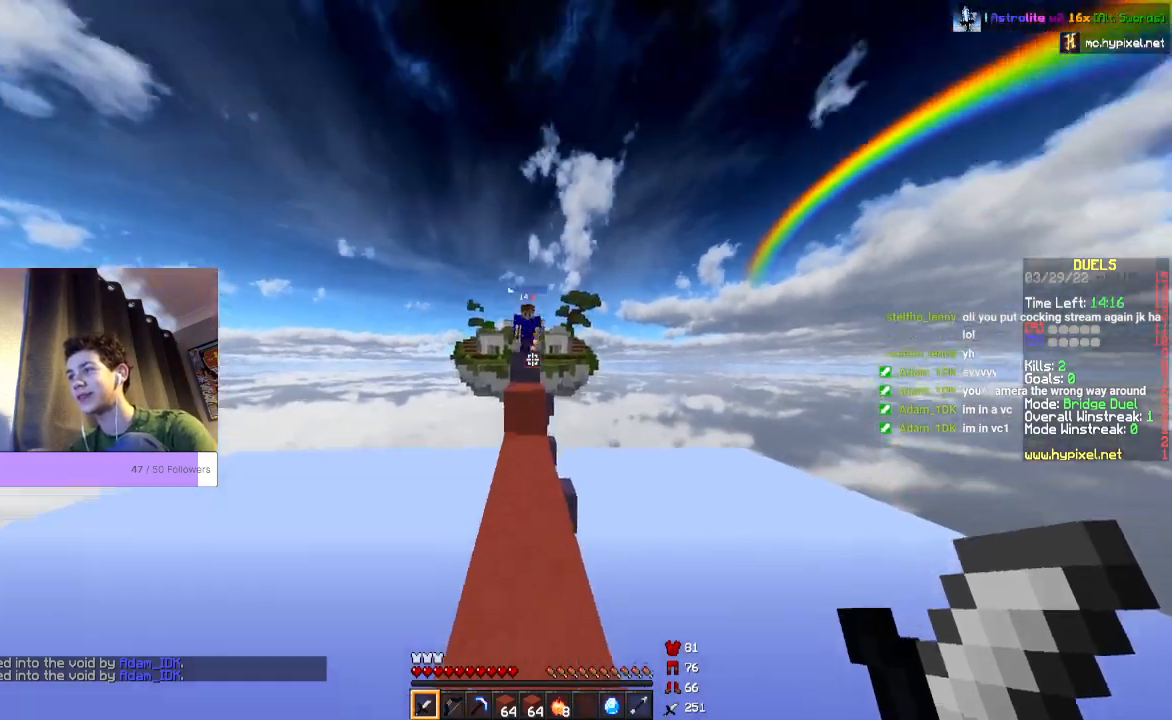
{"keys": ["space", "w"], "mouse": [], "events": [[433, "space", "down"]]}
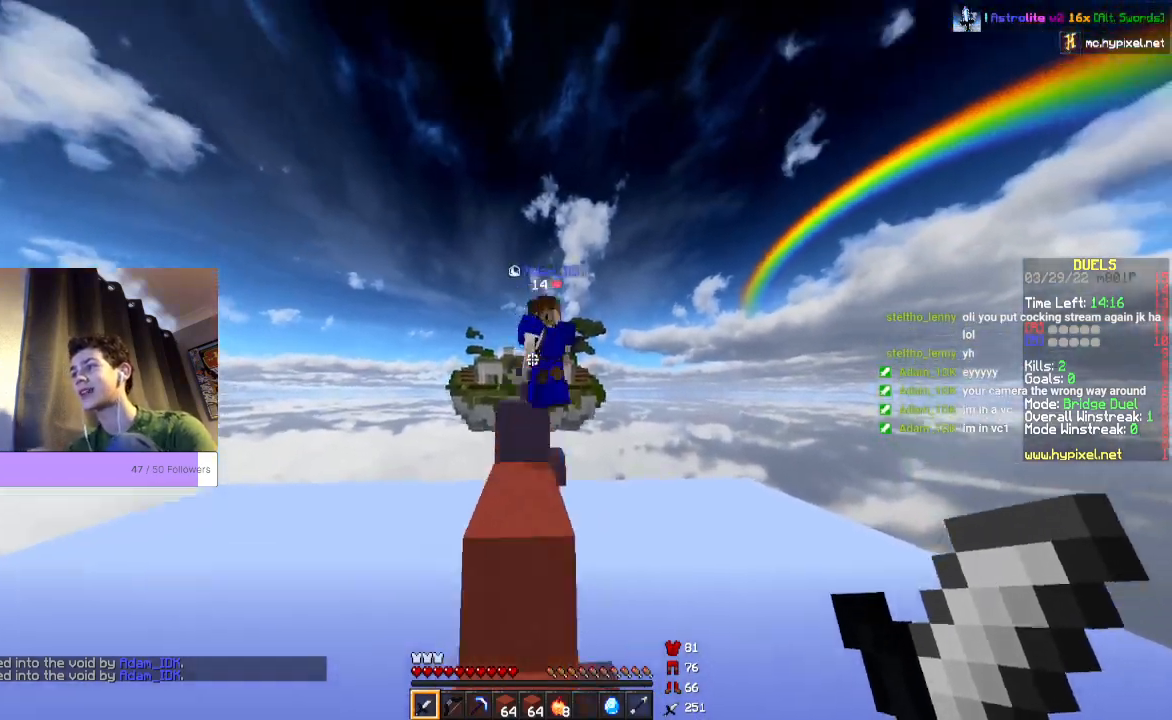
{"keys": [], "mouse": ["left"], "events": [[167, "mouse_left", "down"], [233, "space", "up"], [500, "w", "up"]]}
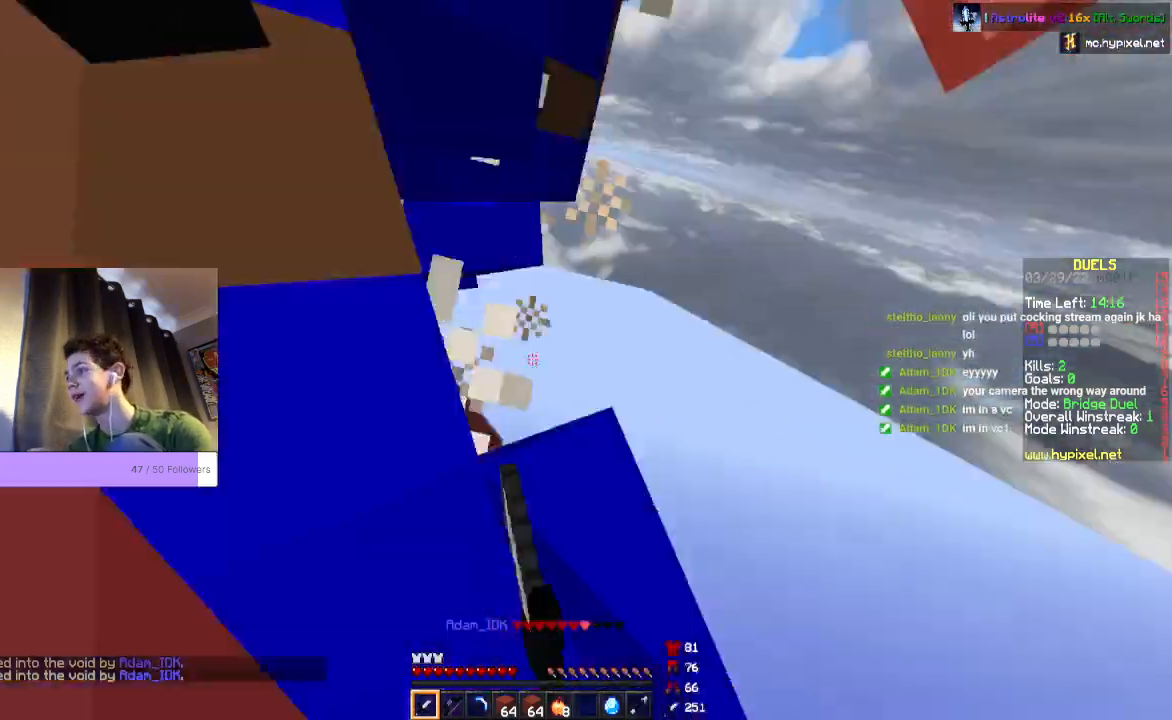
{"keys": ["w"], "mouse": ["left"], "events": [[333, "w", "down"]]}
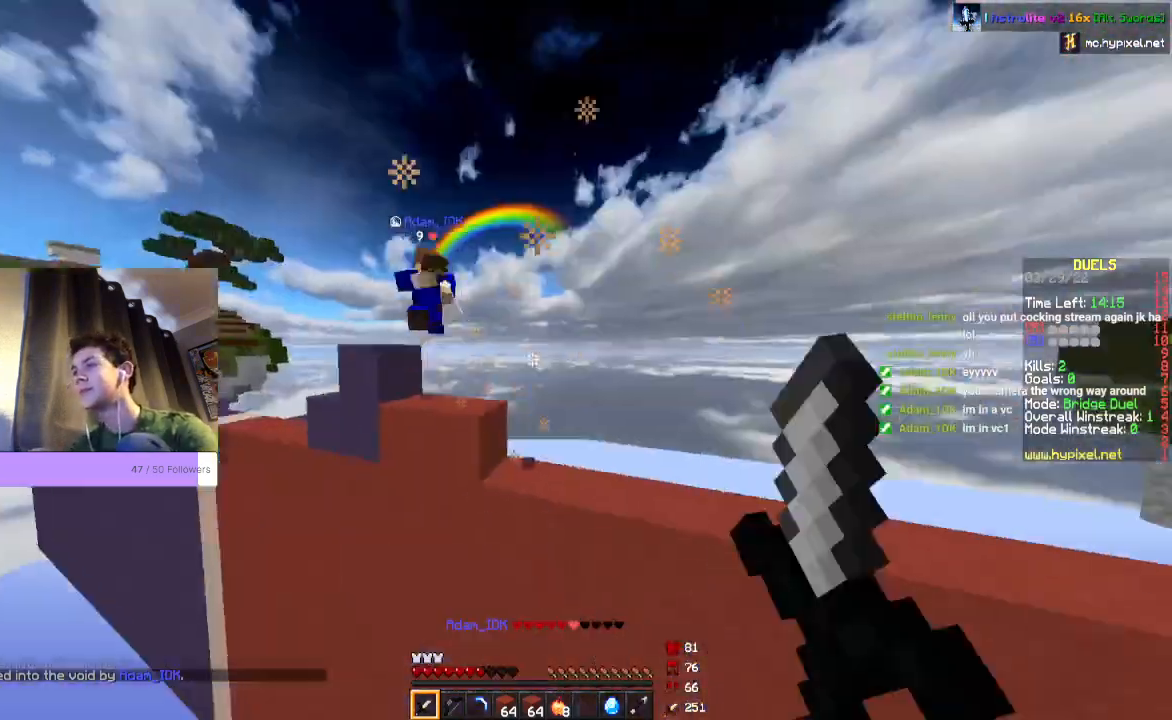
{"keys": ["w"], "mouse": [], "events": [[300, "space", "down"], [333, "mouse_left", "up"], [467, "space", "up"]]}
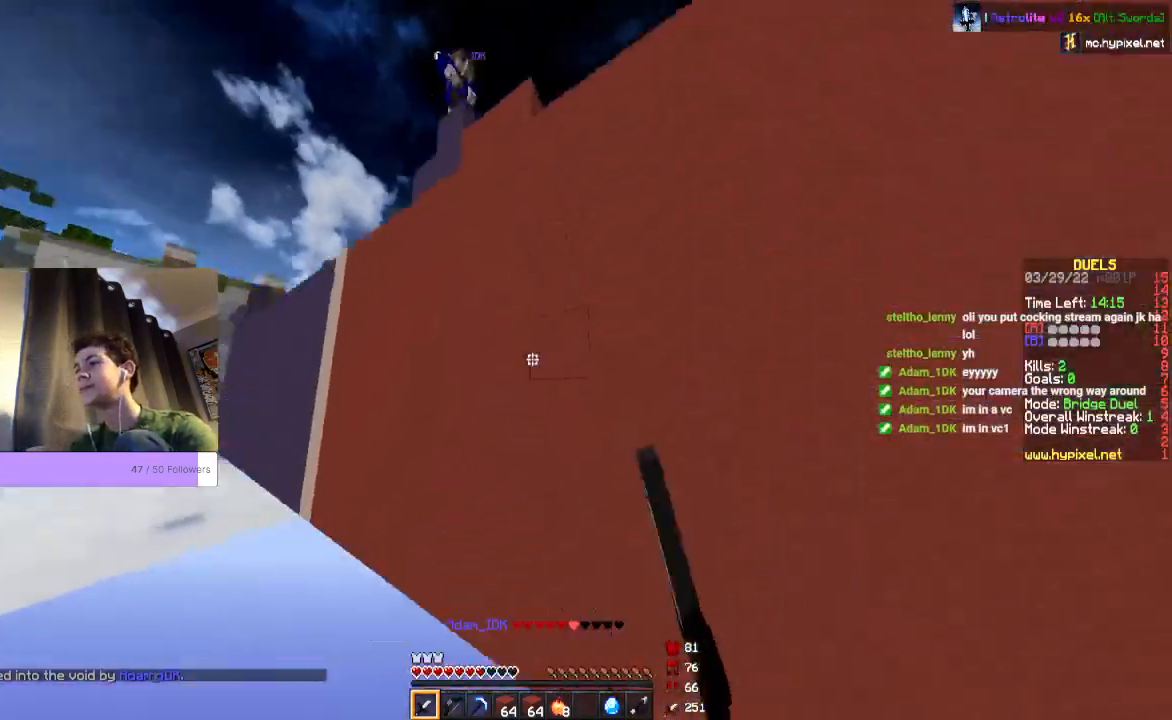
{"keys": ["w"], "mouse": [], "events": []}
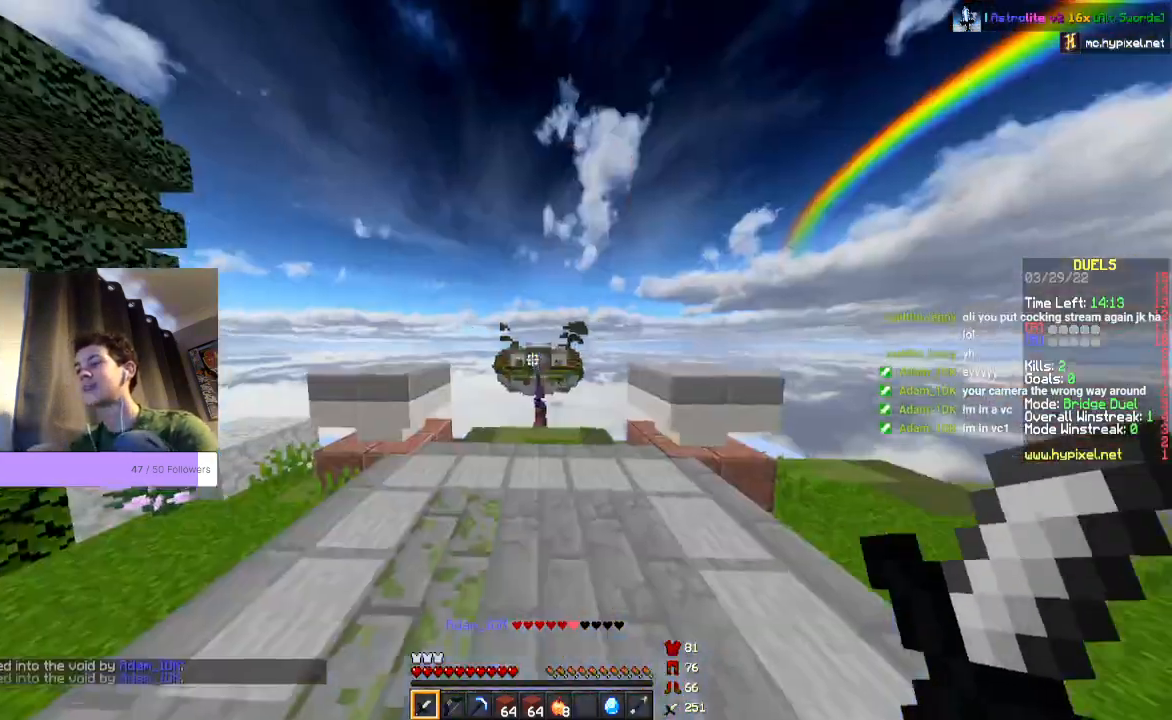
{"keys": ["space", "w"], "mouse": [], "events": [[433, "space", "down"]]}
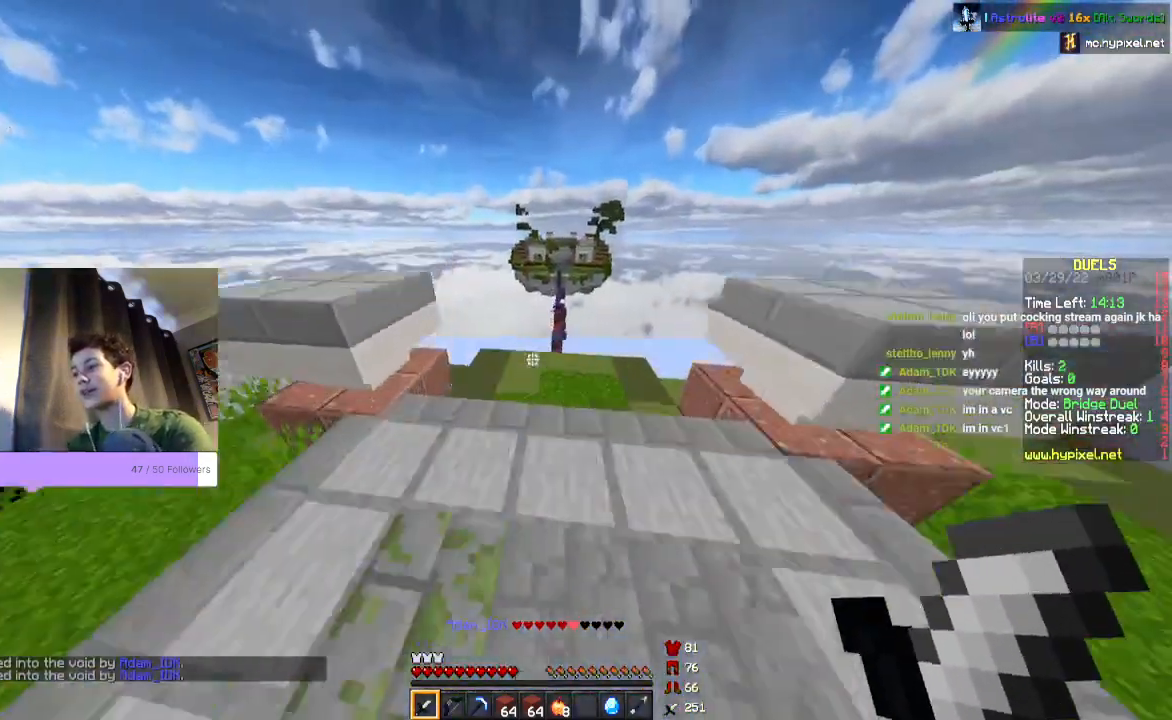
{"keys": ["w"], "mouse": [], "events": [[200, "space", "up"]]}
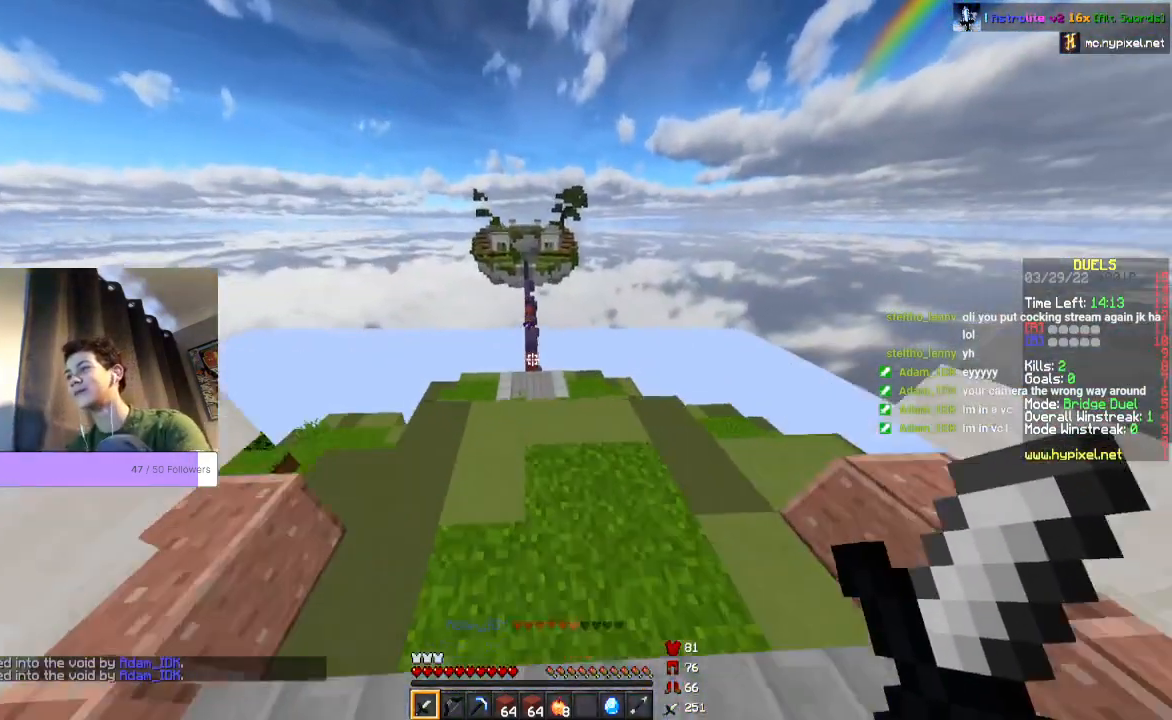
{"keys": ["space", "w"], "mouse": [], "events": [[467, "space", "down"]]}